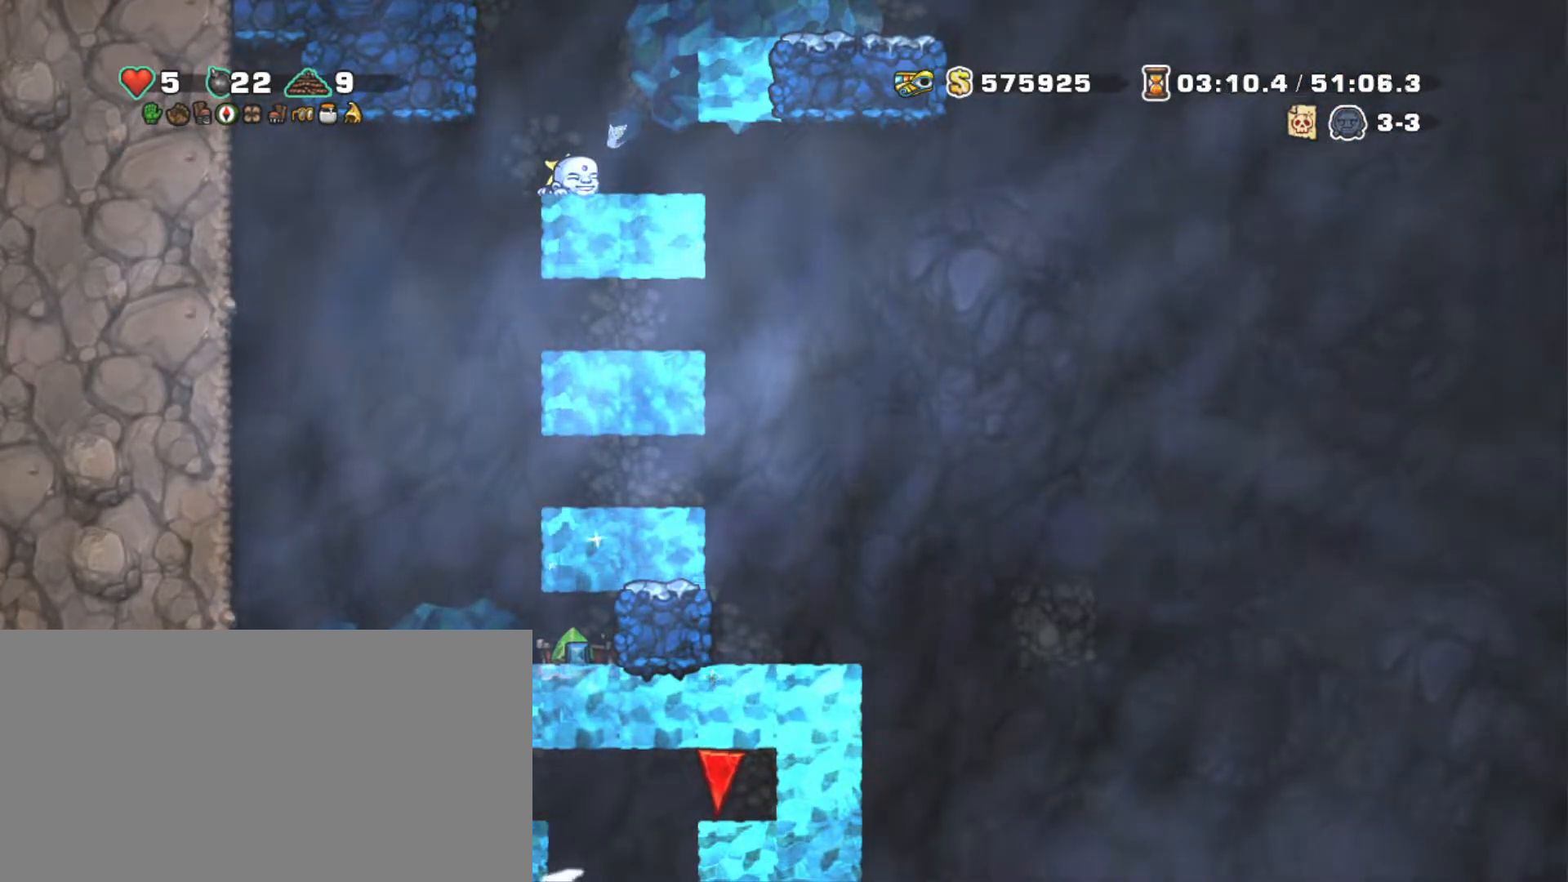
Gameplay with keyboard; each line is a JSON object with the keys held at the frame after it. "events" lists presses ("down") and releases ("up") of "a", "down", "escape", "left", "right", "s", "shift", "space", "tab", "up", "x" and "z" between this image and that frame as [ms after this image, input, new state], when the widget could be followed in between. No other keys are recorded. Mouse input is not recorded.
{"keys": ["down"], "events": []}
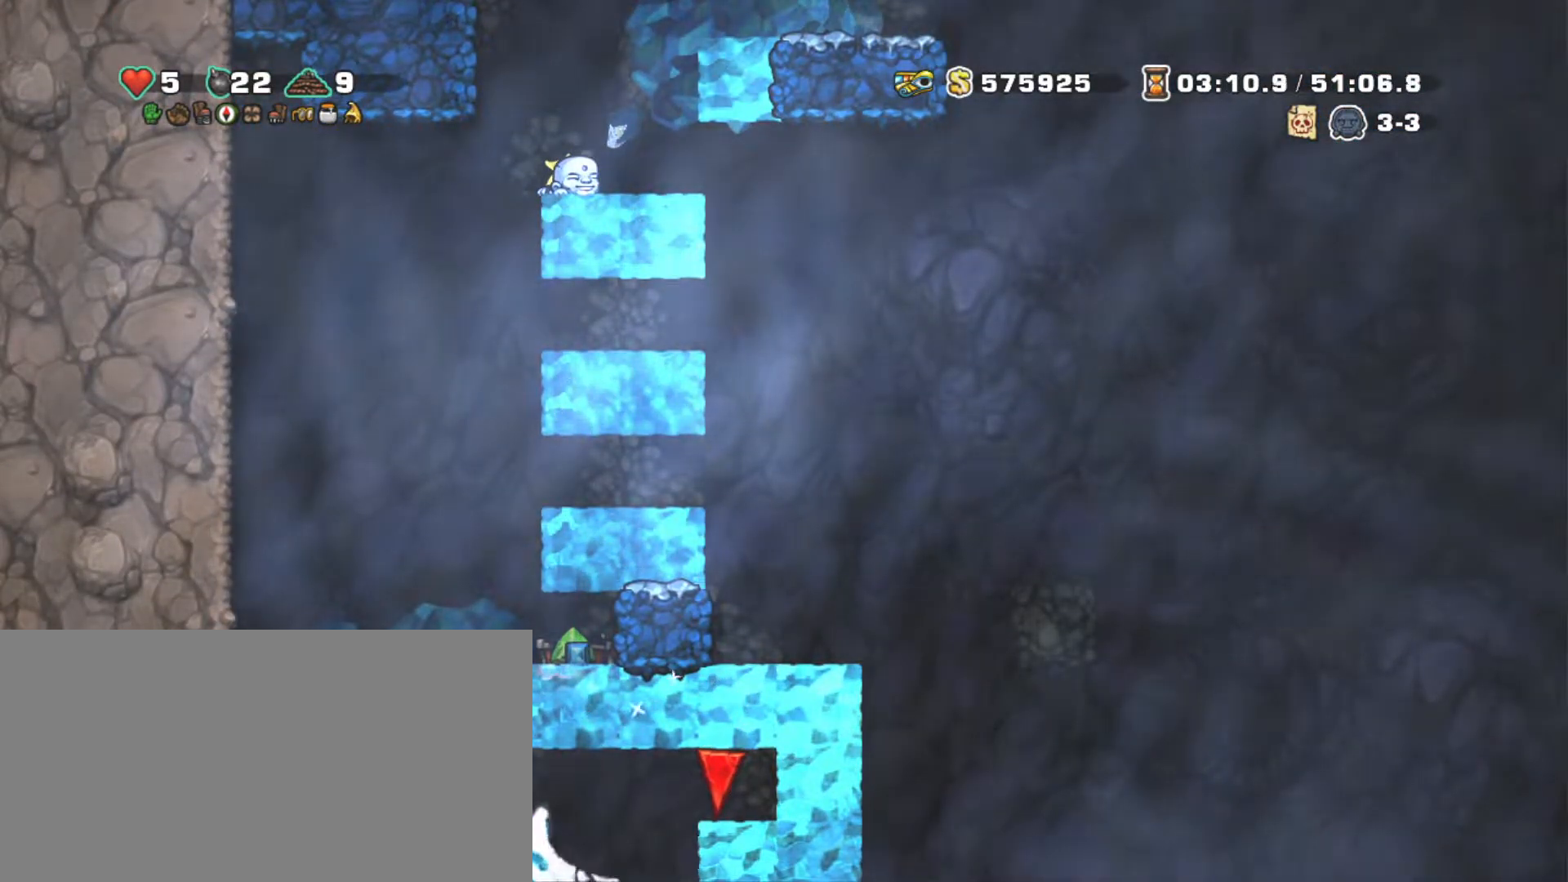
{"keys": ["down"], "events": []}
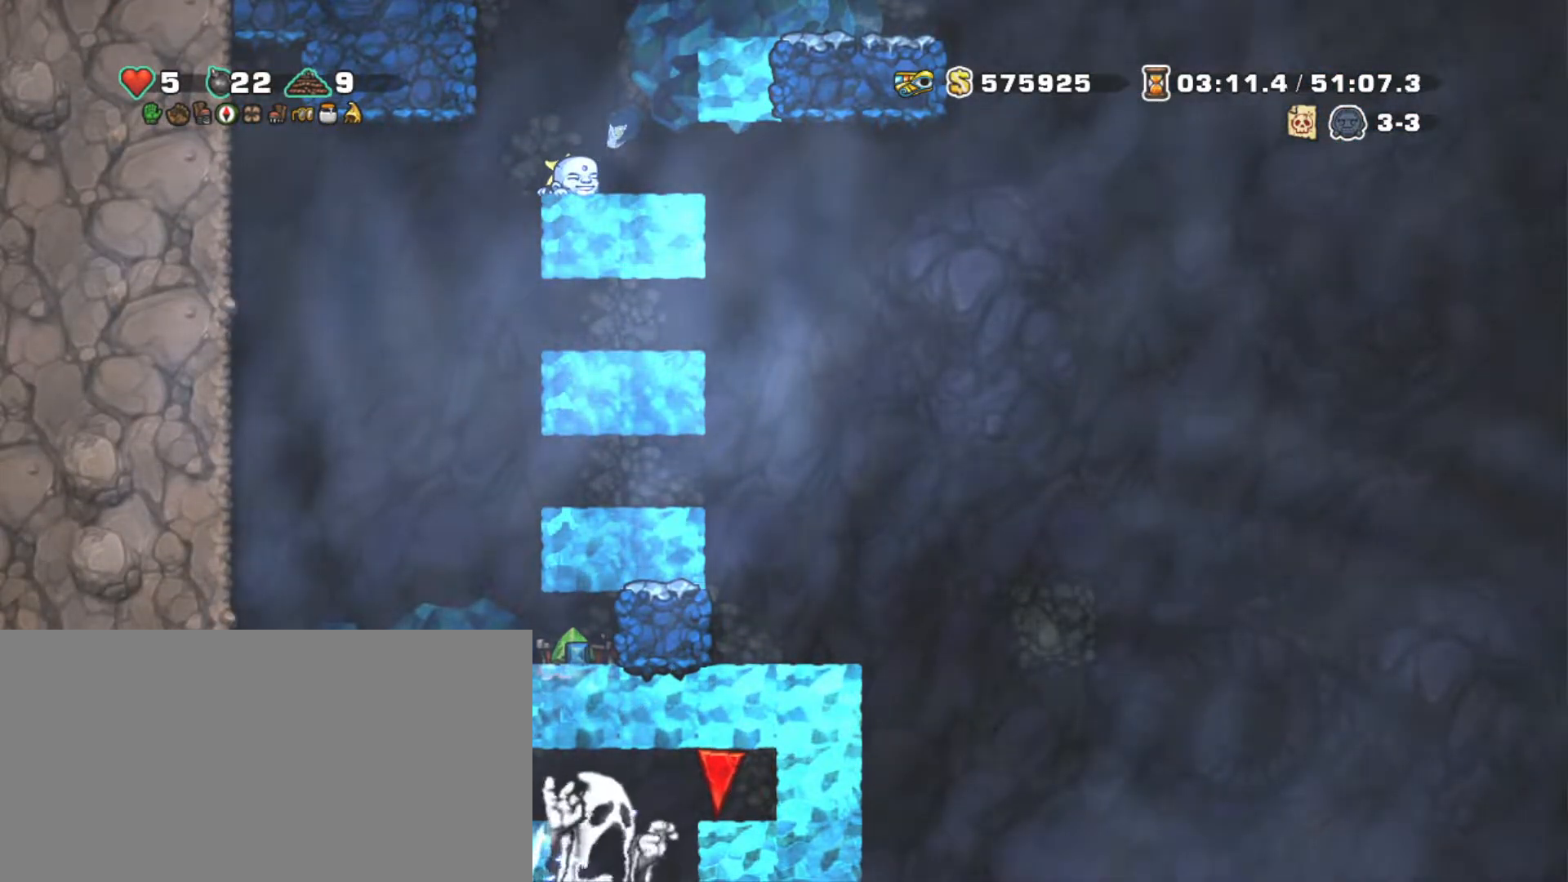
{"keys": ["down"], "events": []}
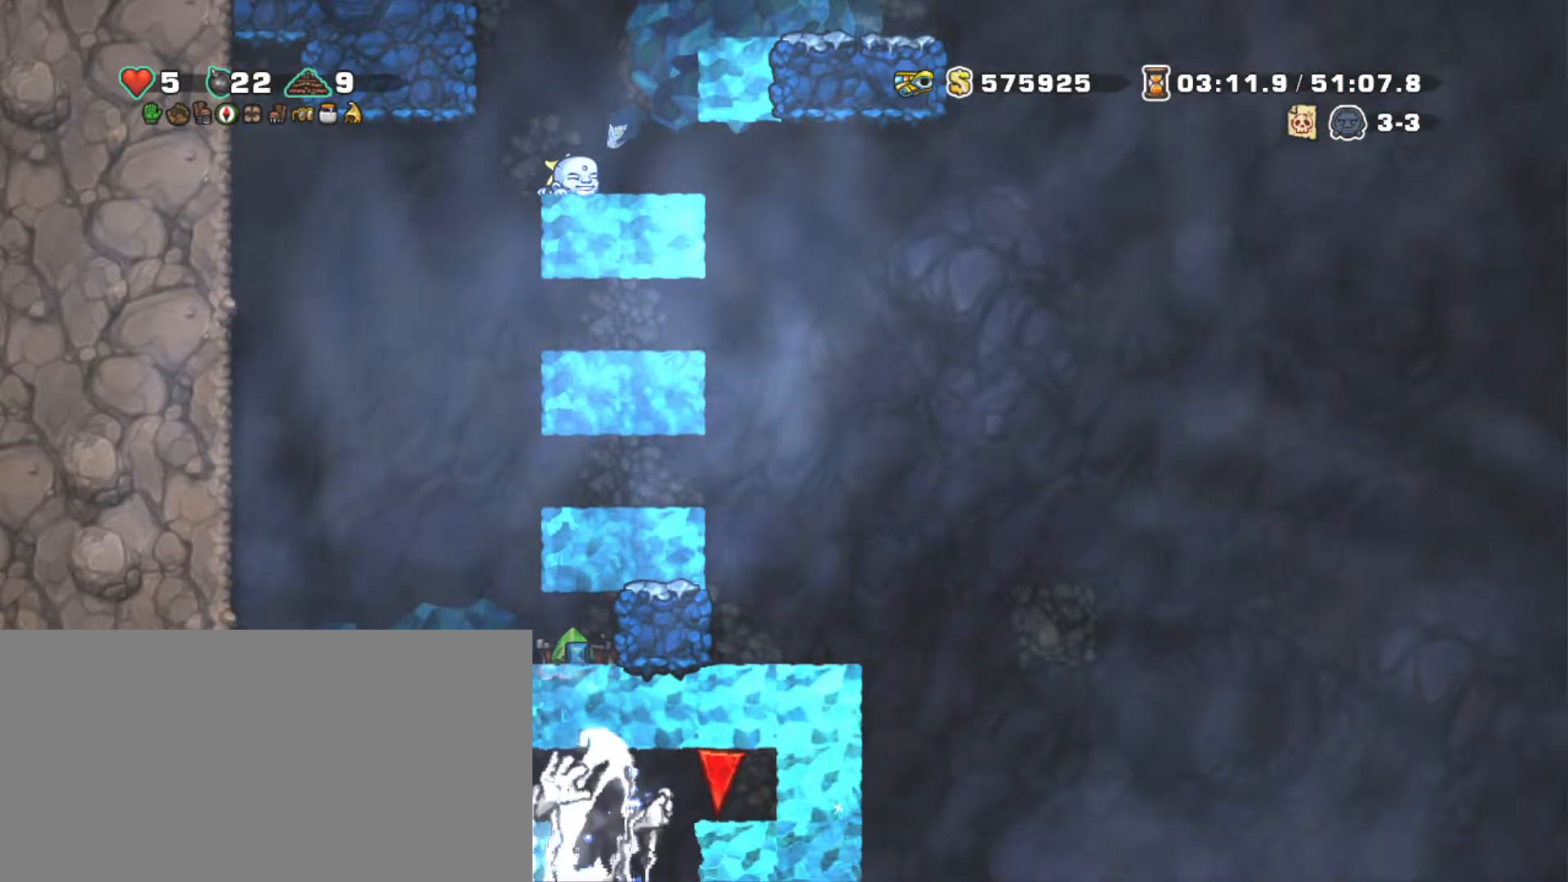
{"keys": ["down"], "events": []}
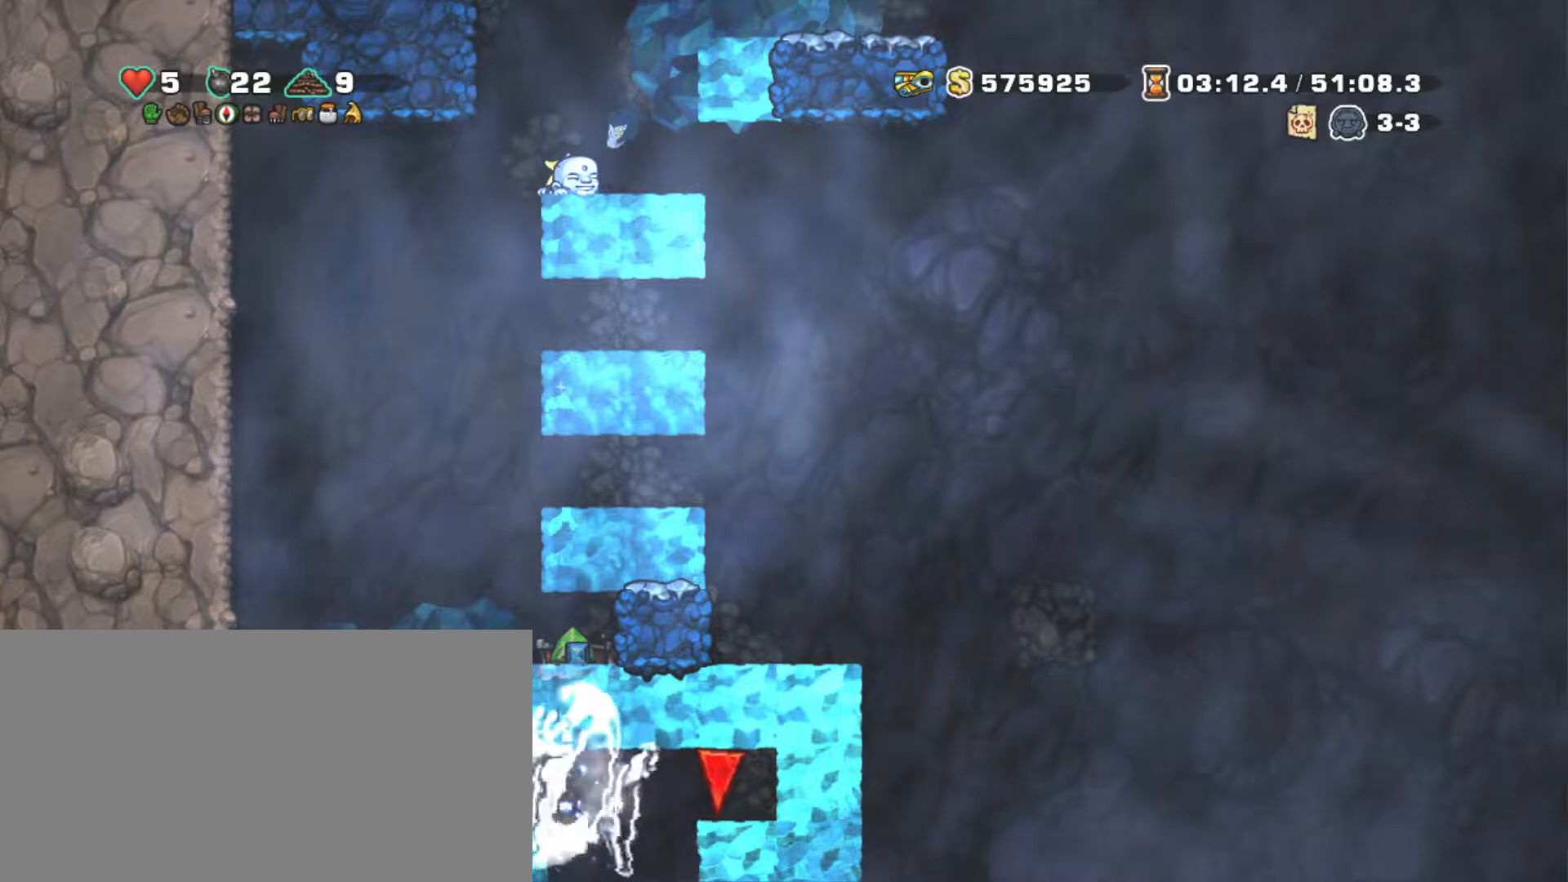
{"keys": ["shift"], "events": [[117, "shift", "down"], [500, "down", "up"]]}
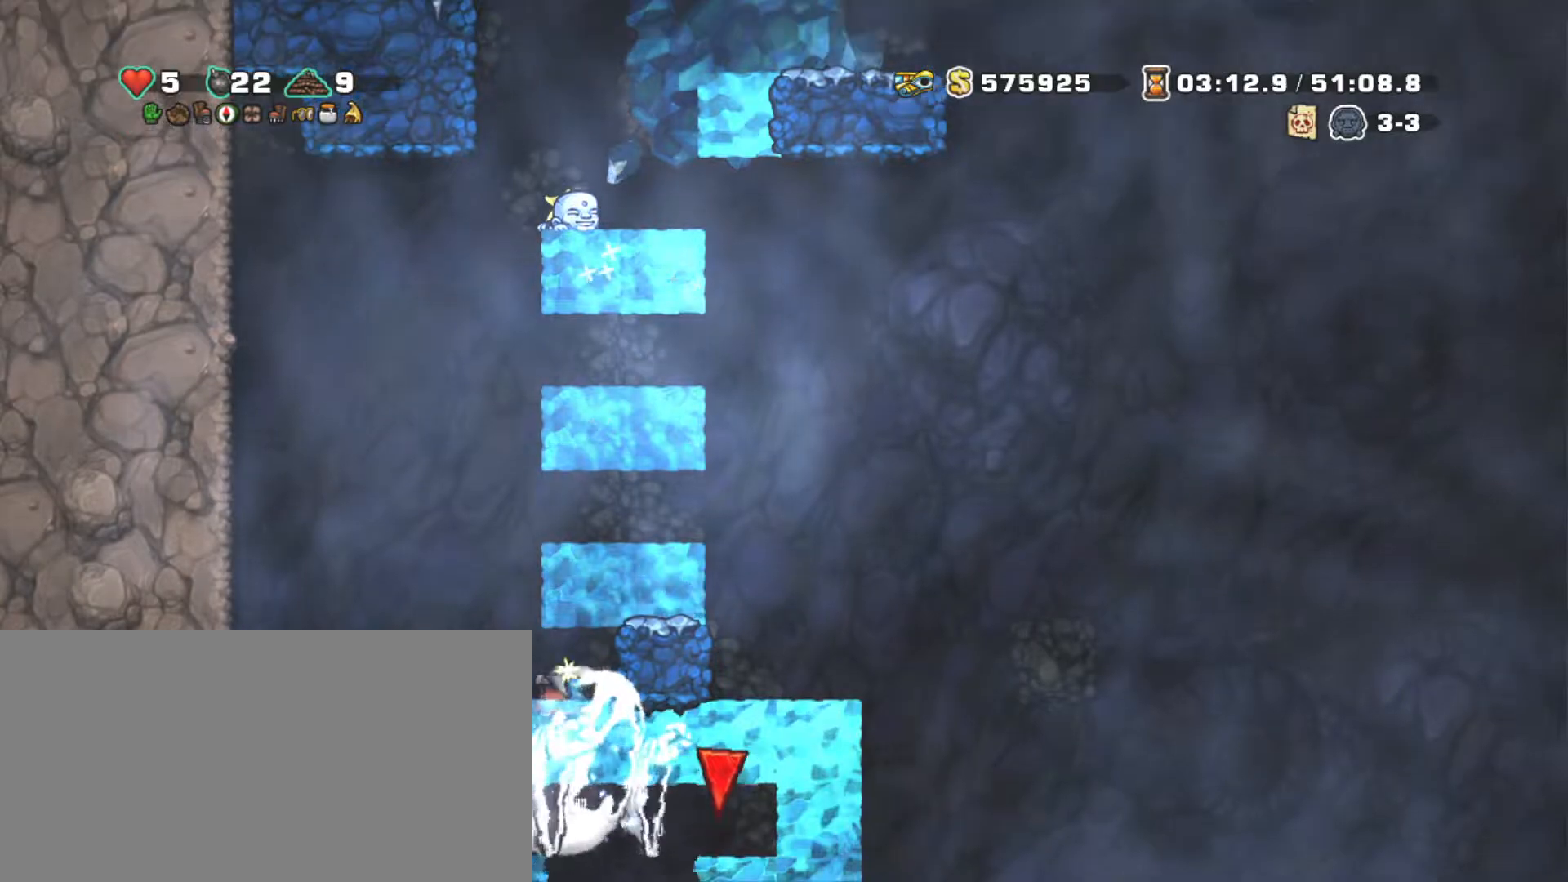
{"keys": ["right", "shift"], "events": [[50, "z", "down"], [184, "right", "down"], [417, "z", "up"]]}
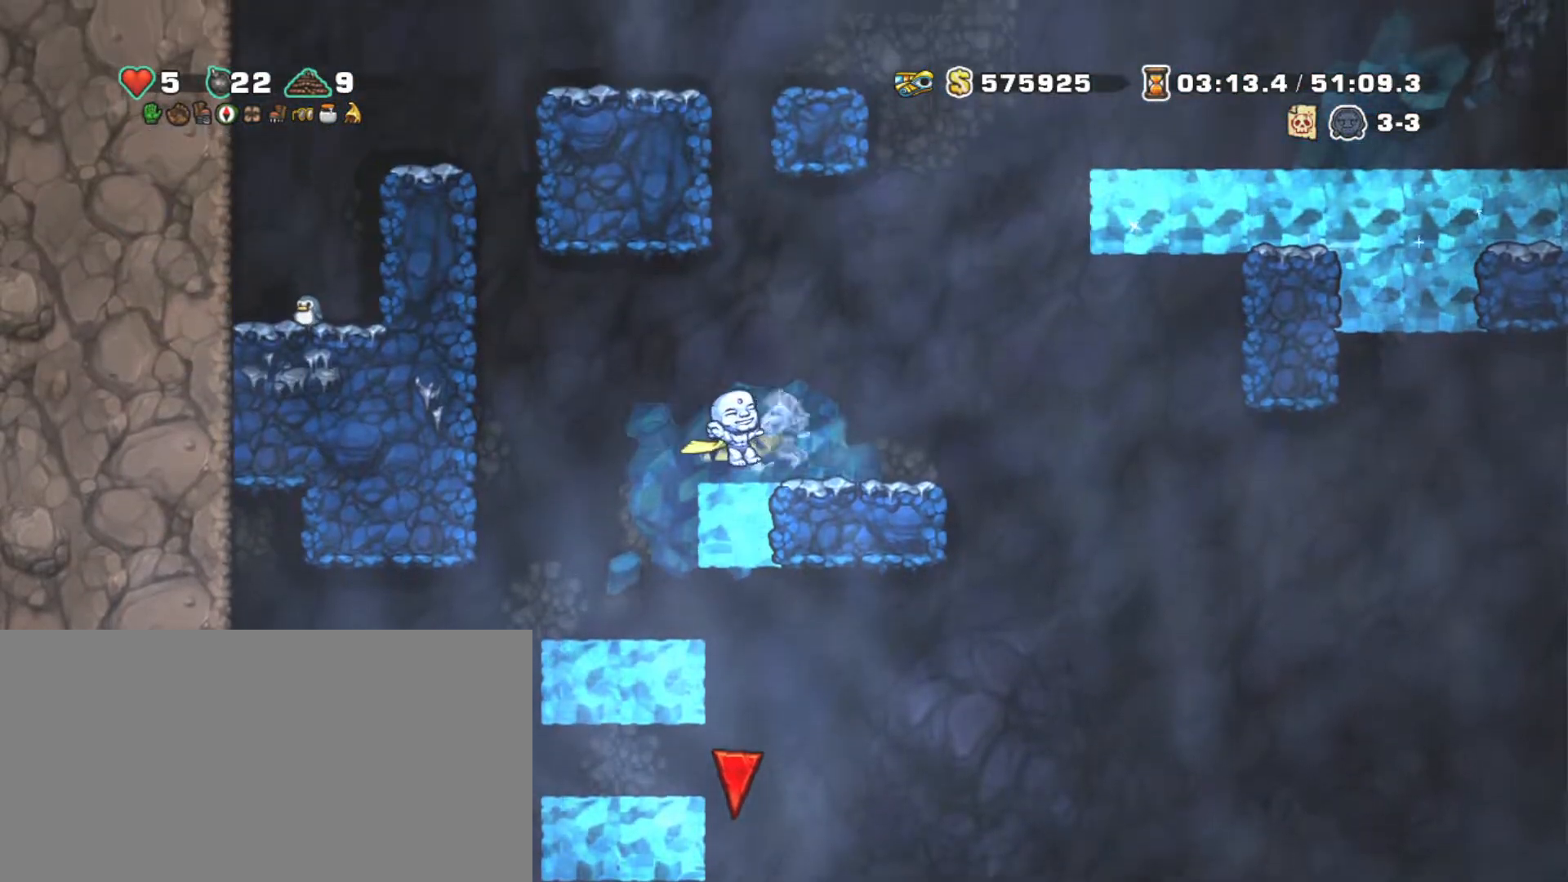
{"keys": ["right", "shift", "z"], "events": [[200, "z", "down"]]}
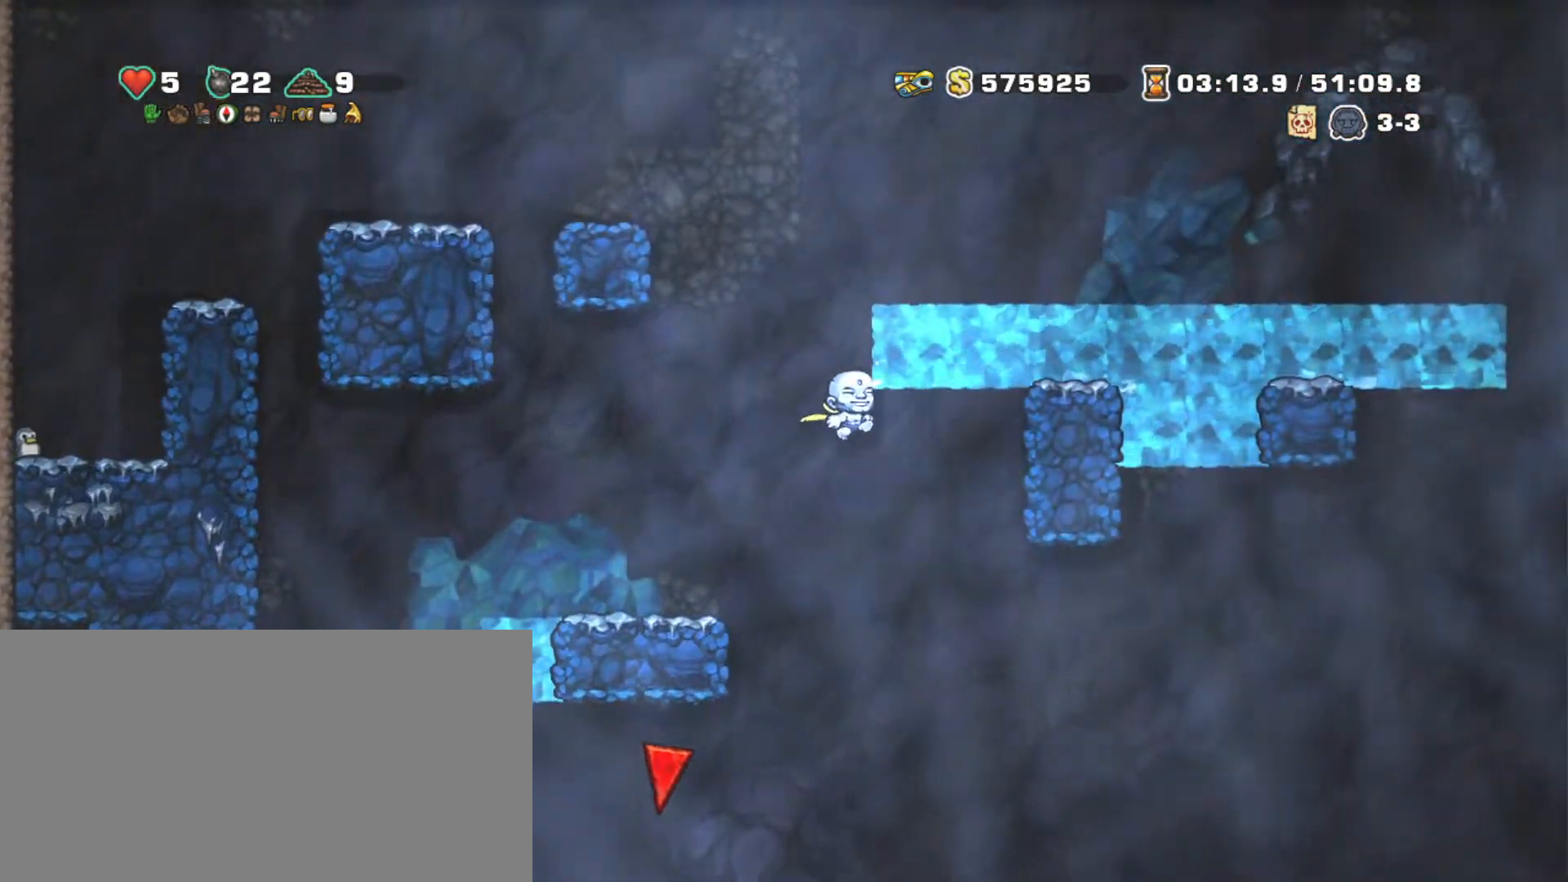
{"keys": ["right", "shift"], "events": [[117, "z", "up"], [267, "z", "down"], [367, "z", "up"]]}
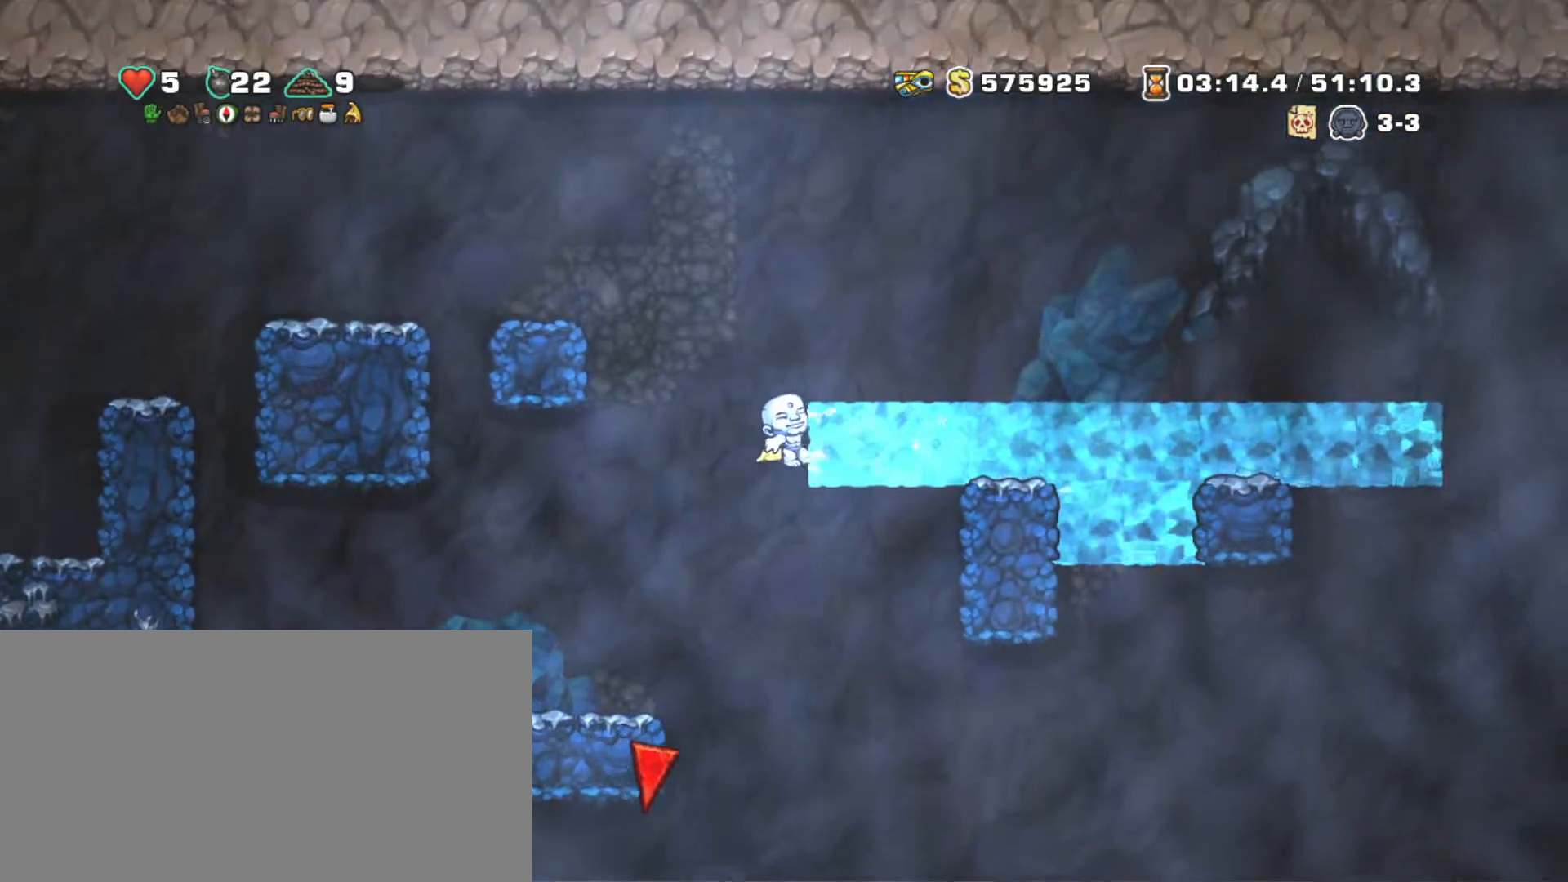
{"keys": ["right", "shift", "z"], "events": [[84, "z", "down"]]}
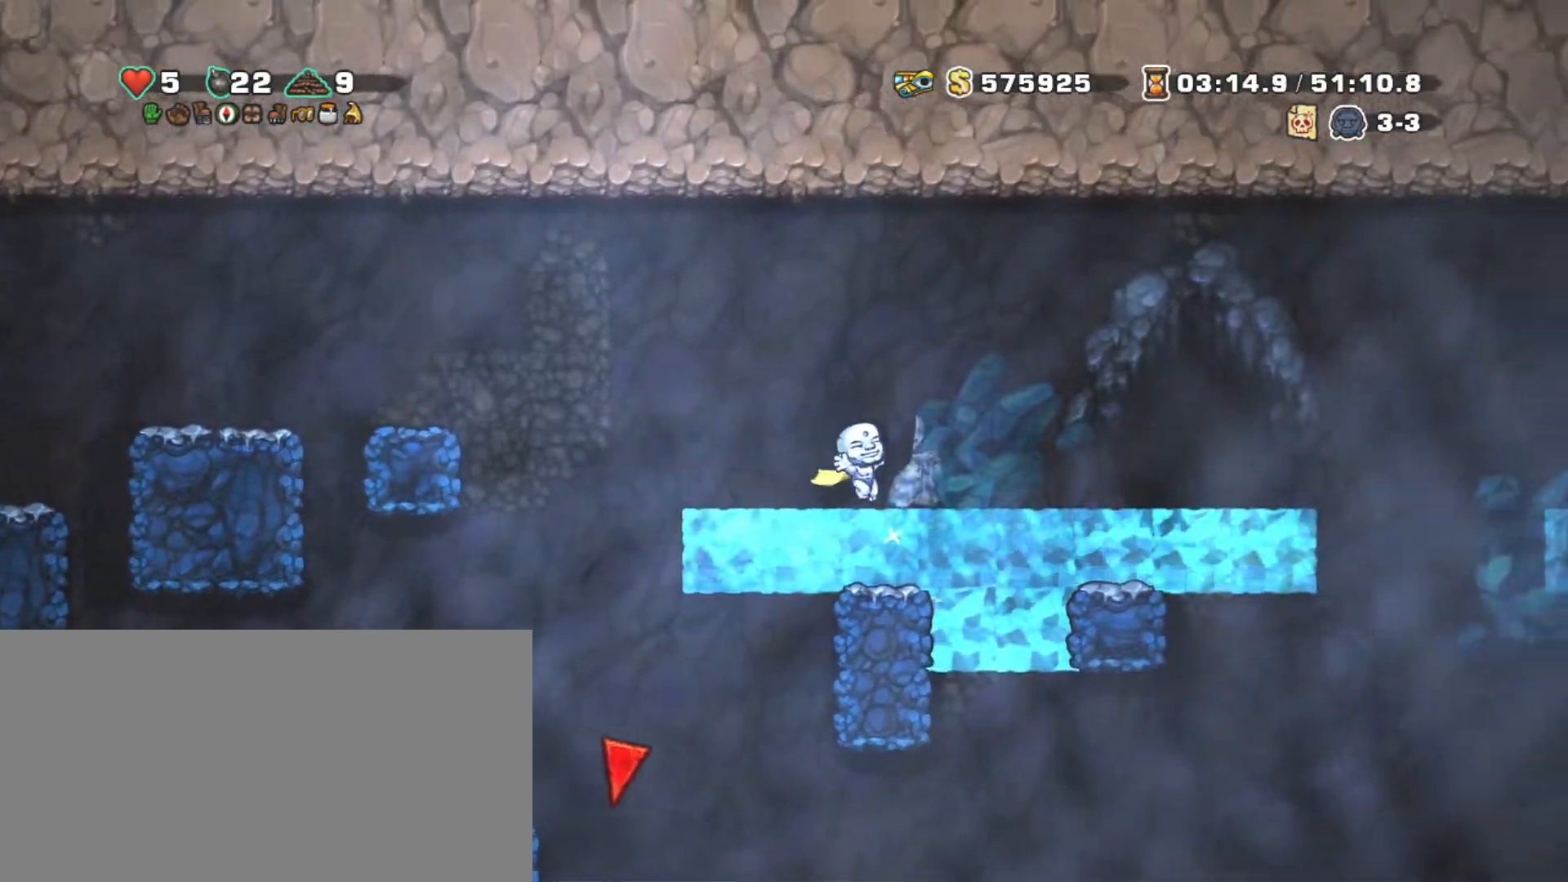
{"keys": ["right", "shift"], "events": [[17, "z", "up"]]}
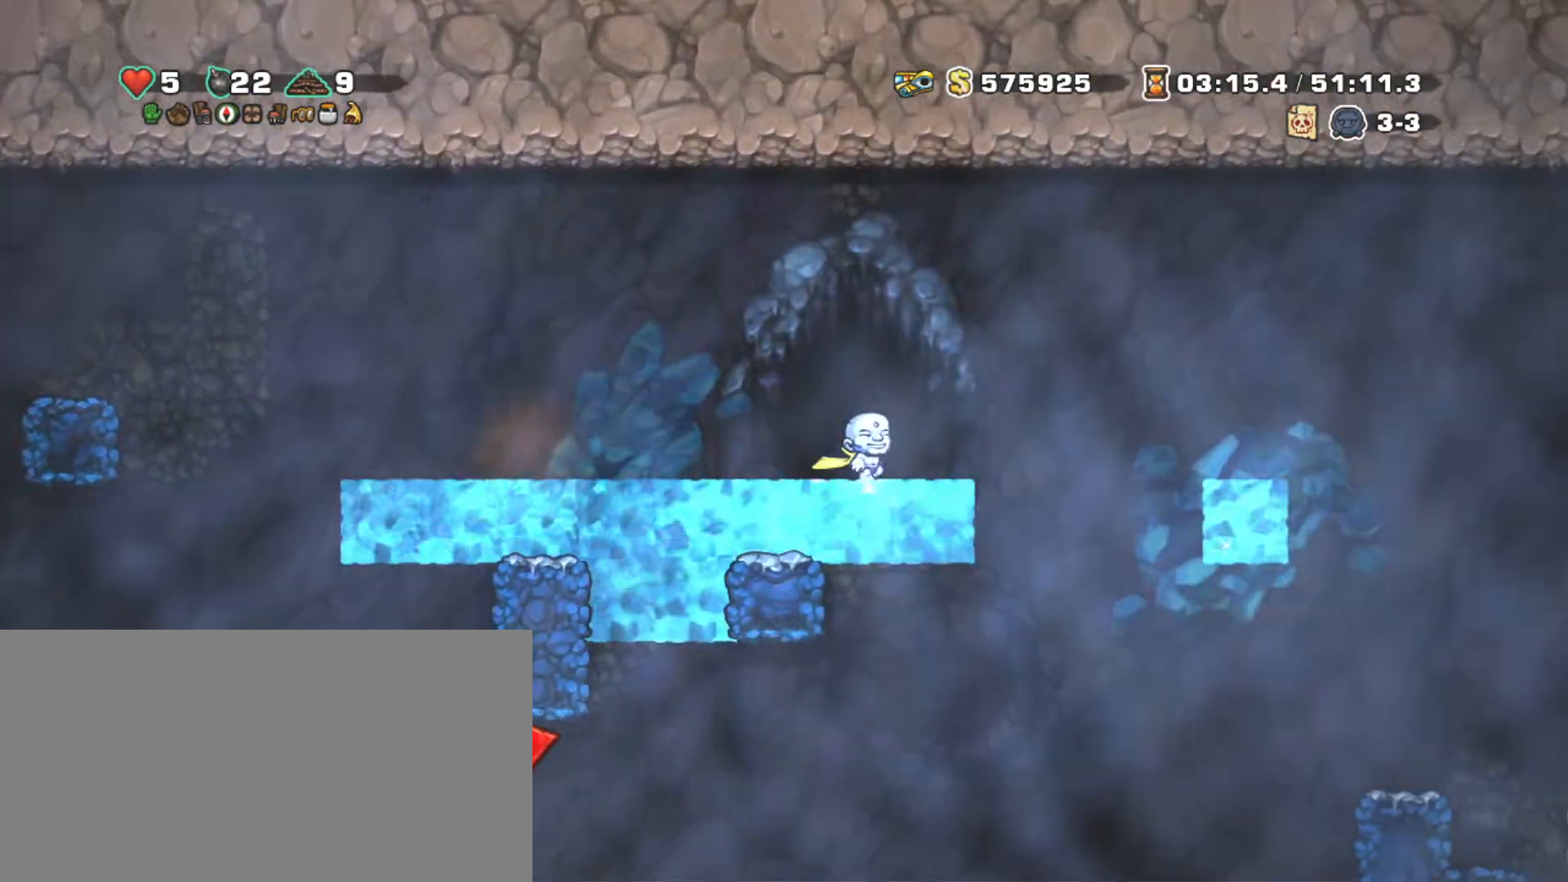
{"keys": ["right", "shift"], "events": [[167, "z", "down"], [267, "z", "up"], [367, "z", "down"], [500, "z", "up"]]}
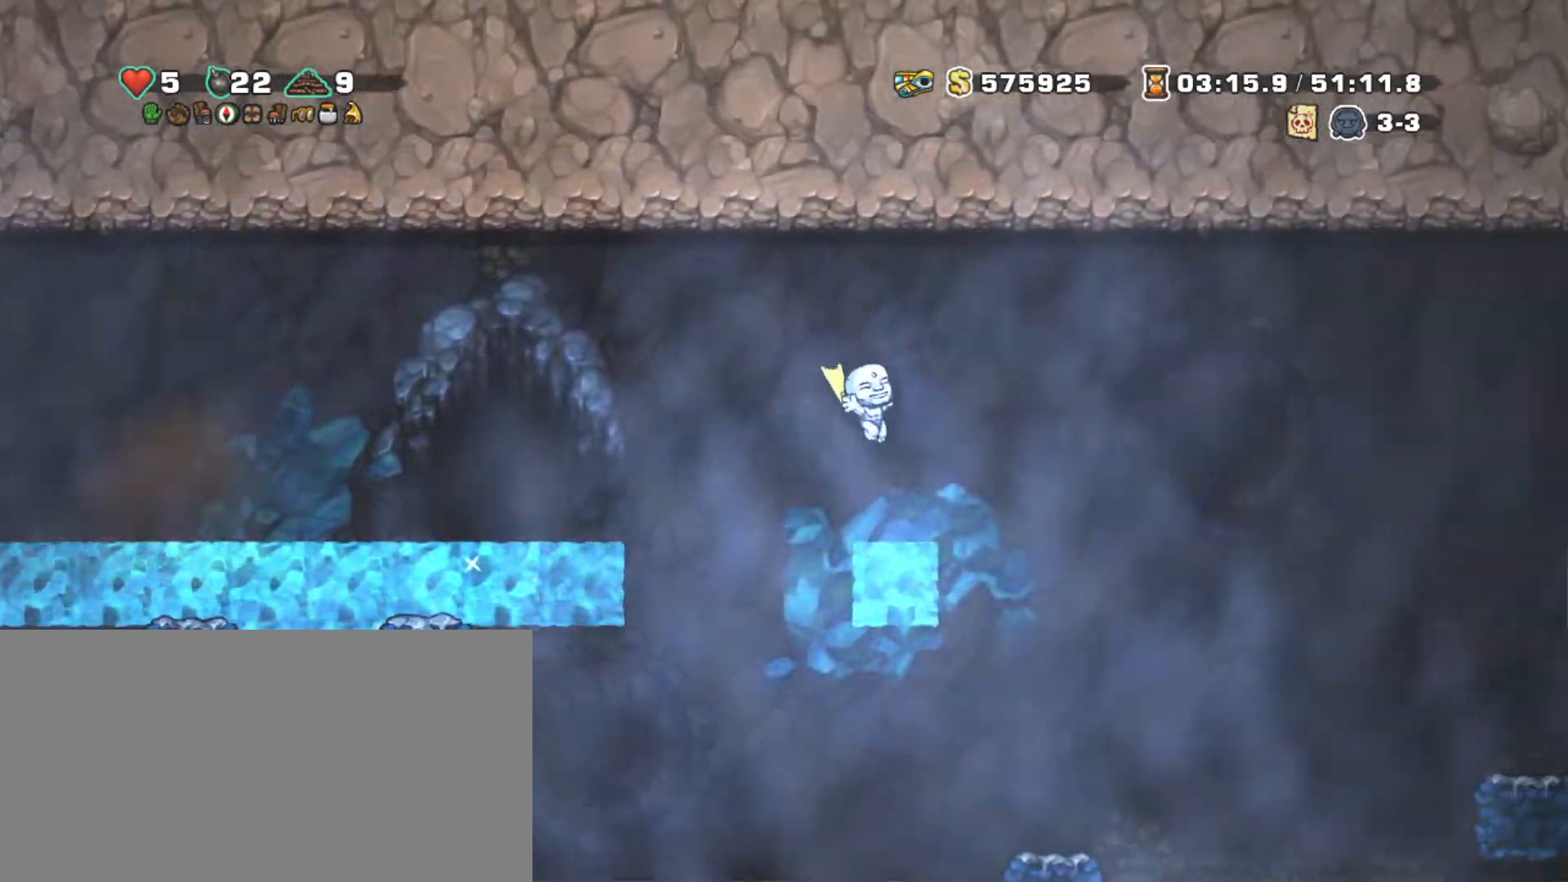
{"keys": ["right", "shift", "z"], "events": [[84, "z", "down"], [184, "z", "up"], [467, "z", "down"]]}
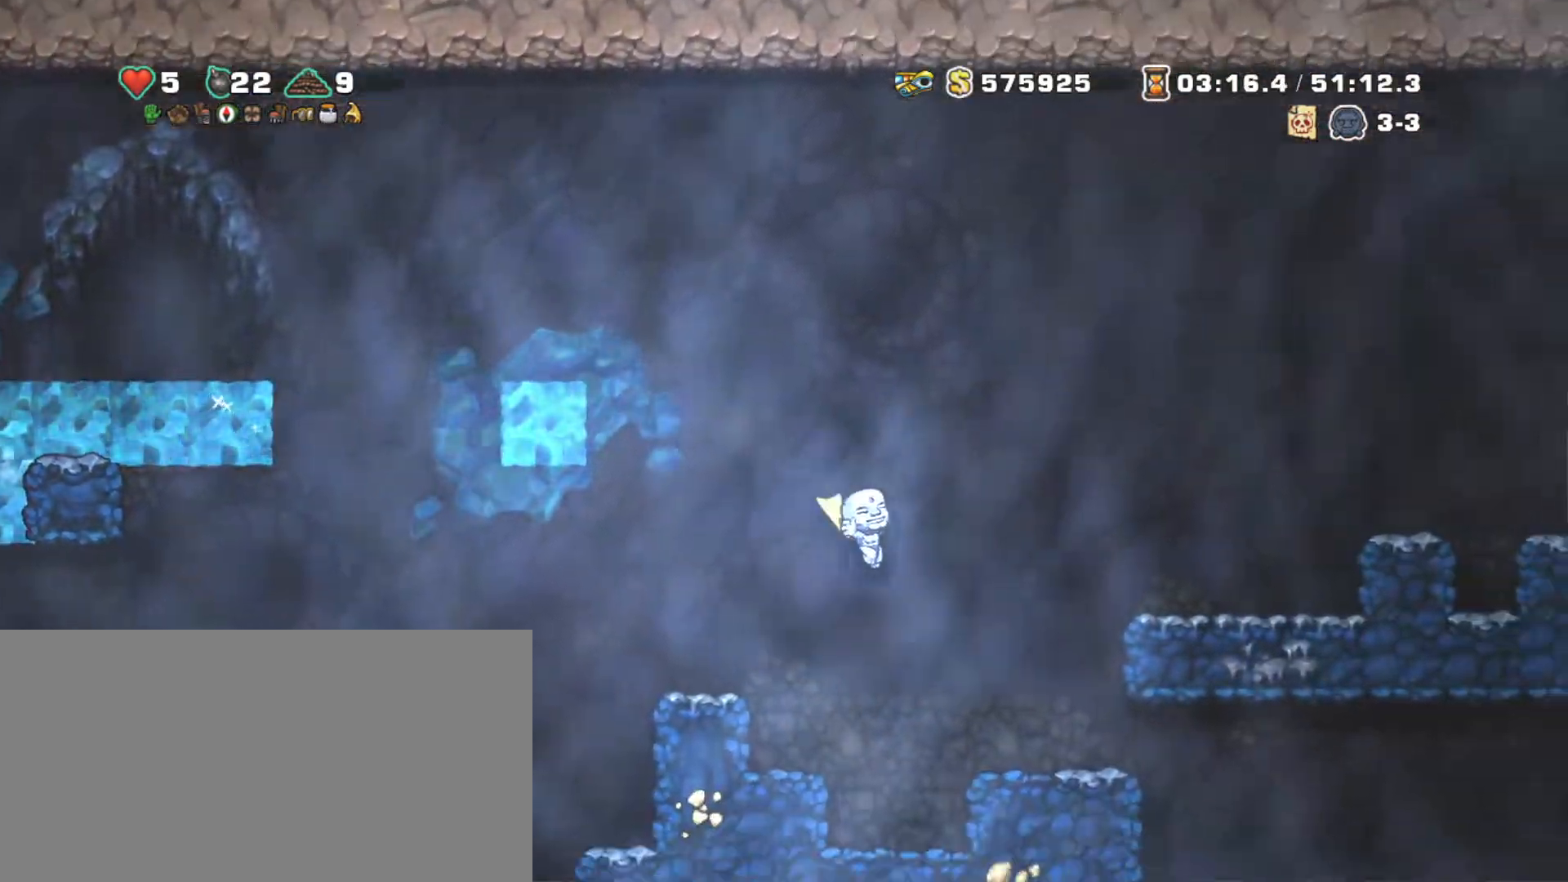
{"keys": ["right", "shift"], "events": [[50, "z", "up"], [100, "right", "up"], [150, "z", "down"], [250, "z", "up"], [334, "right", "down"]]}
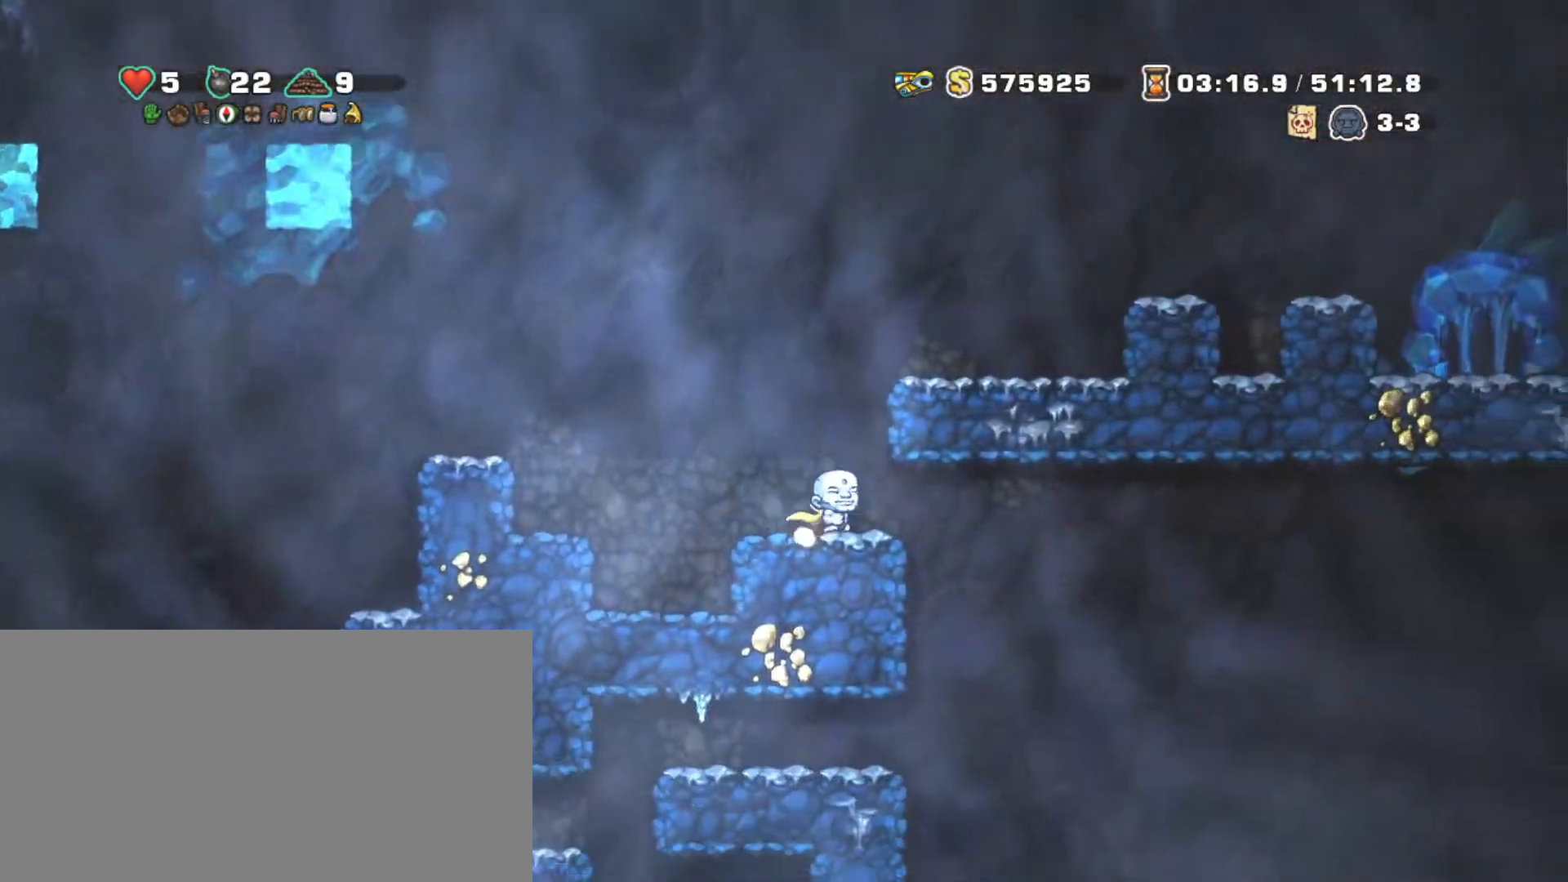
{"keys": ["left", "right", "shift", "z"], "events": [[167, "z", "down"], [300, "z", "up"], [350, "z", "down"], [500, "left", "down"]]}
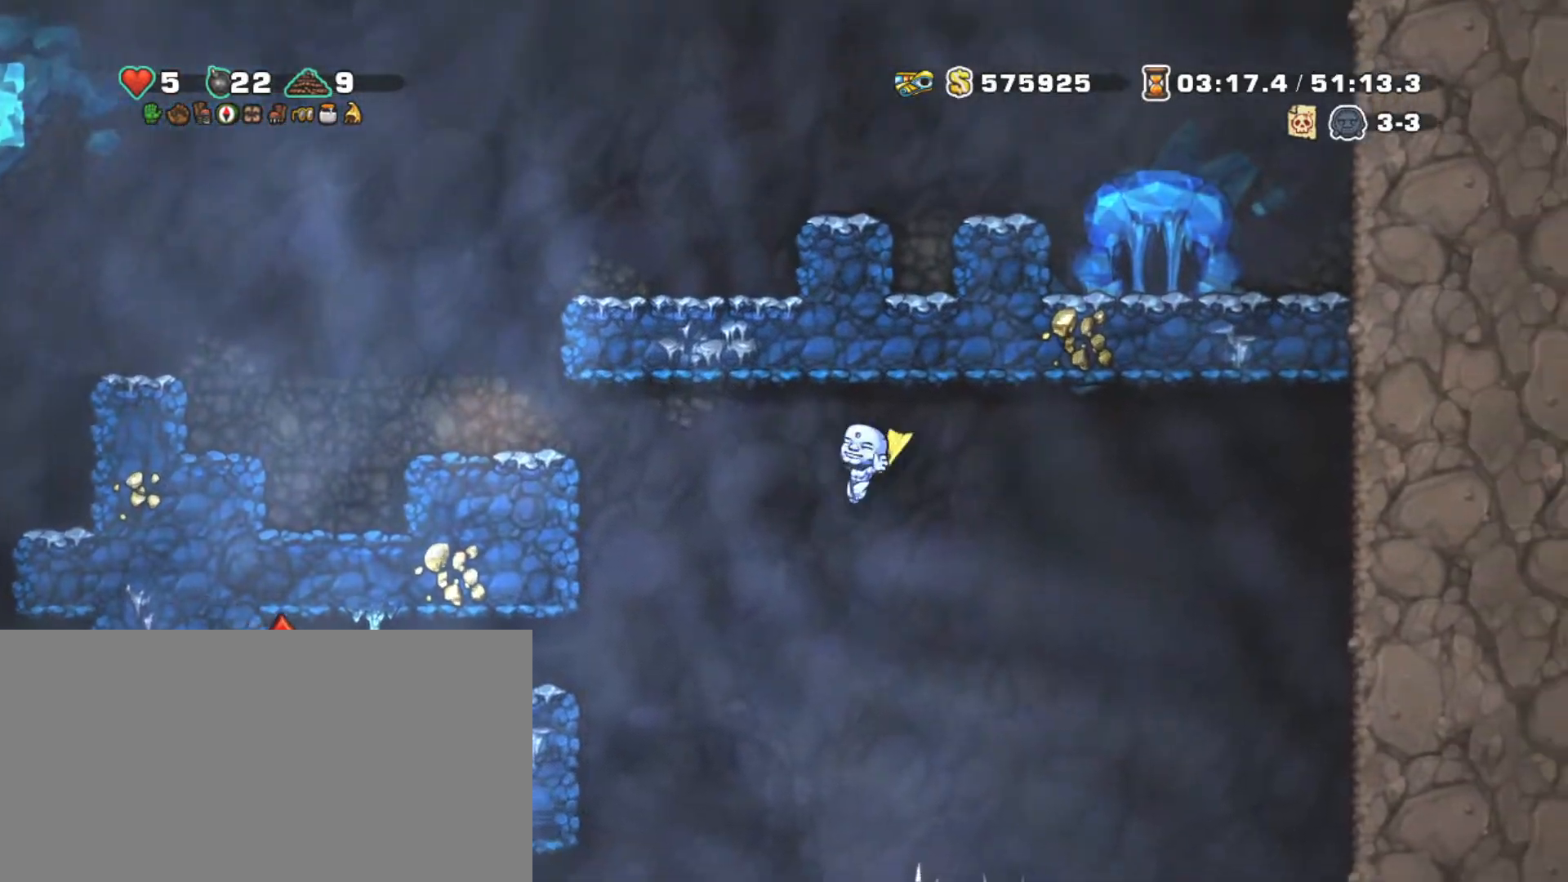
{"keys": ["down", "left", "shift"], "events": [[50, "right", "up"], [50, "z", "up"], [467, "down", "down"]]}
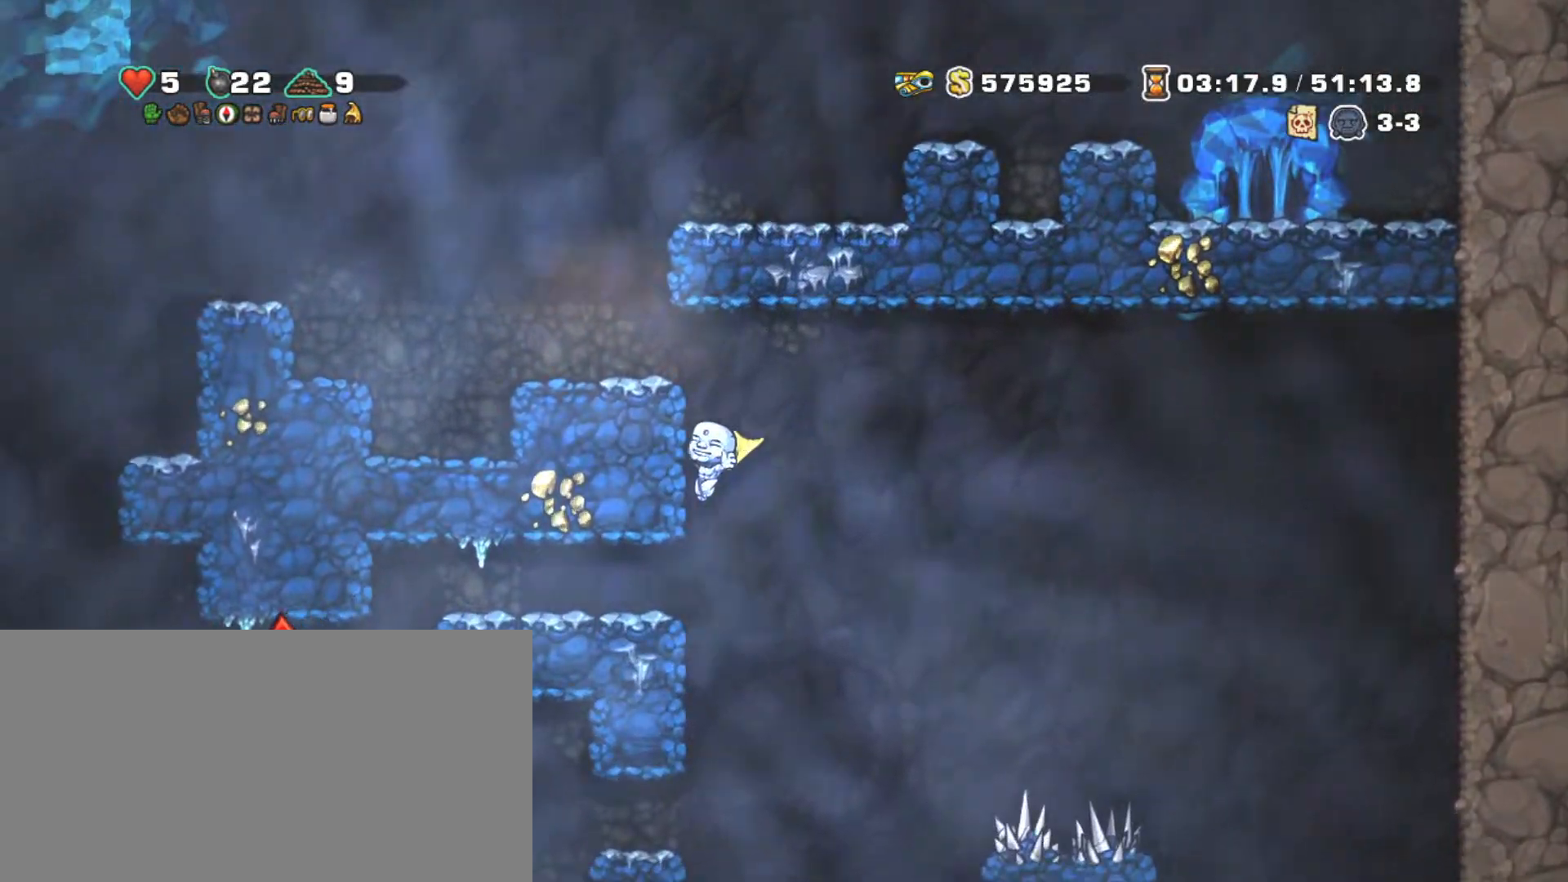
{"keys": ["down", "shift", "z"], "events": [[50, "z", "down"], [200, "left", "up"], [250, "z", "up"], [484, "z", "down"]]}
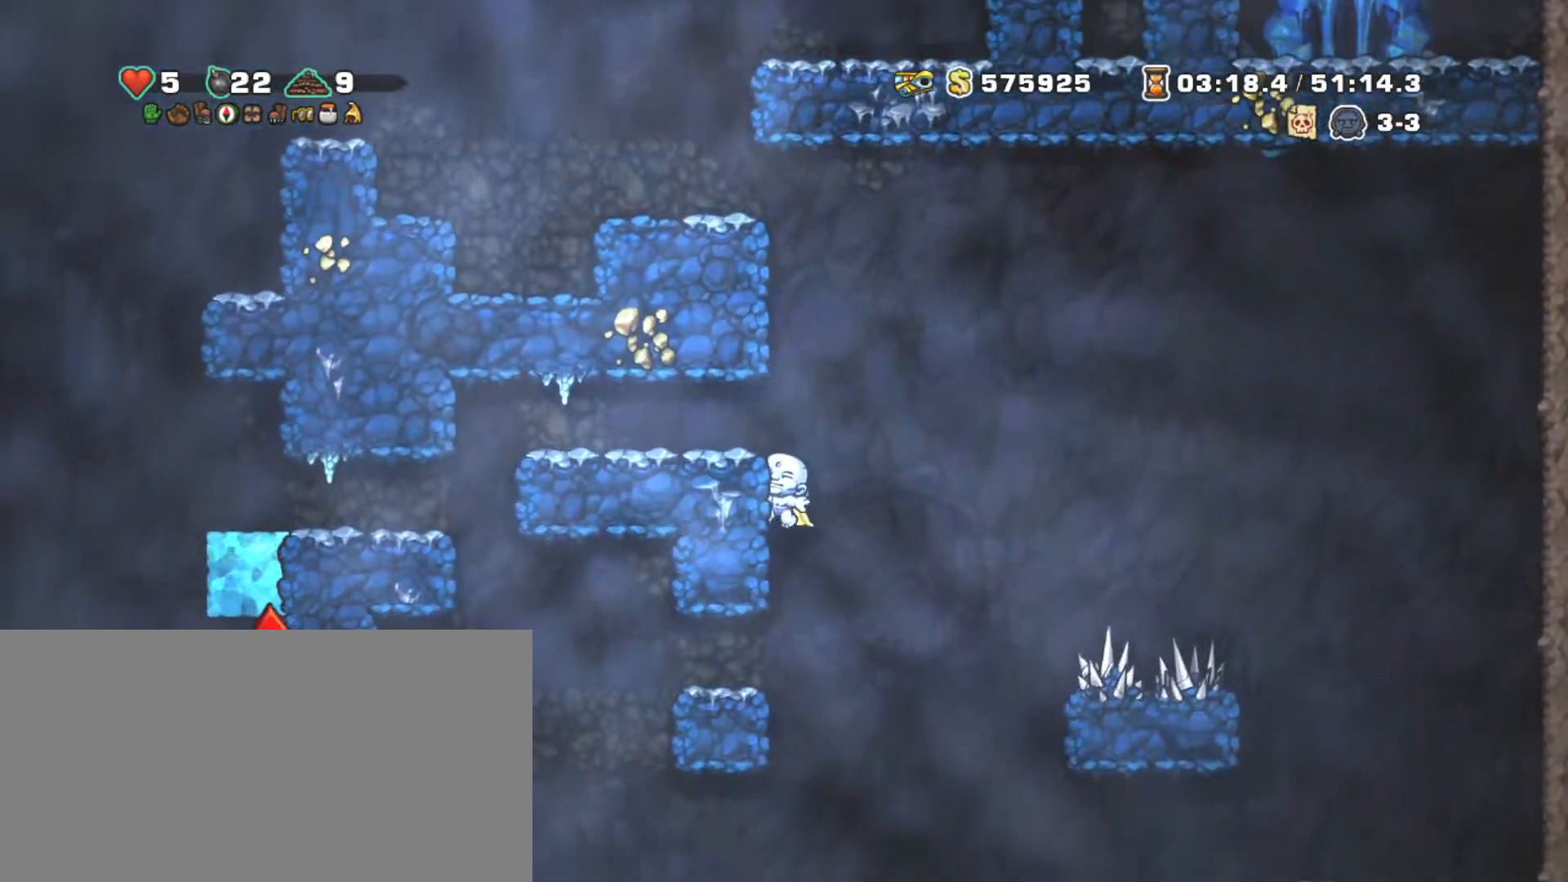
{"keys": ["shift", "z"], "events": [[167, "down", "up"], [167, "z", "up"], [217, "right", "down"], [300, "right", "up"], [350, "z", "down"], [450, "z", "up"], [500, "z", "down"]]}
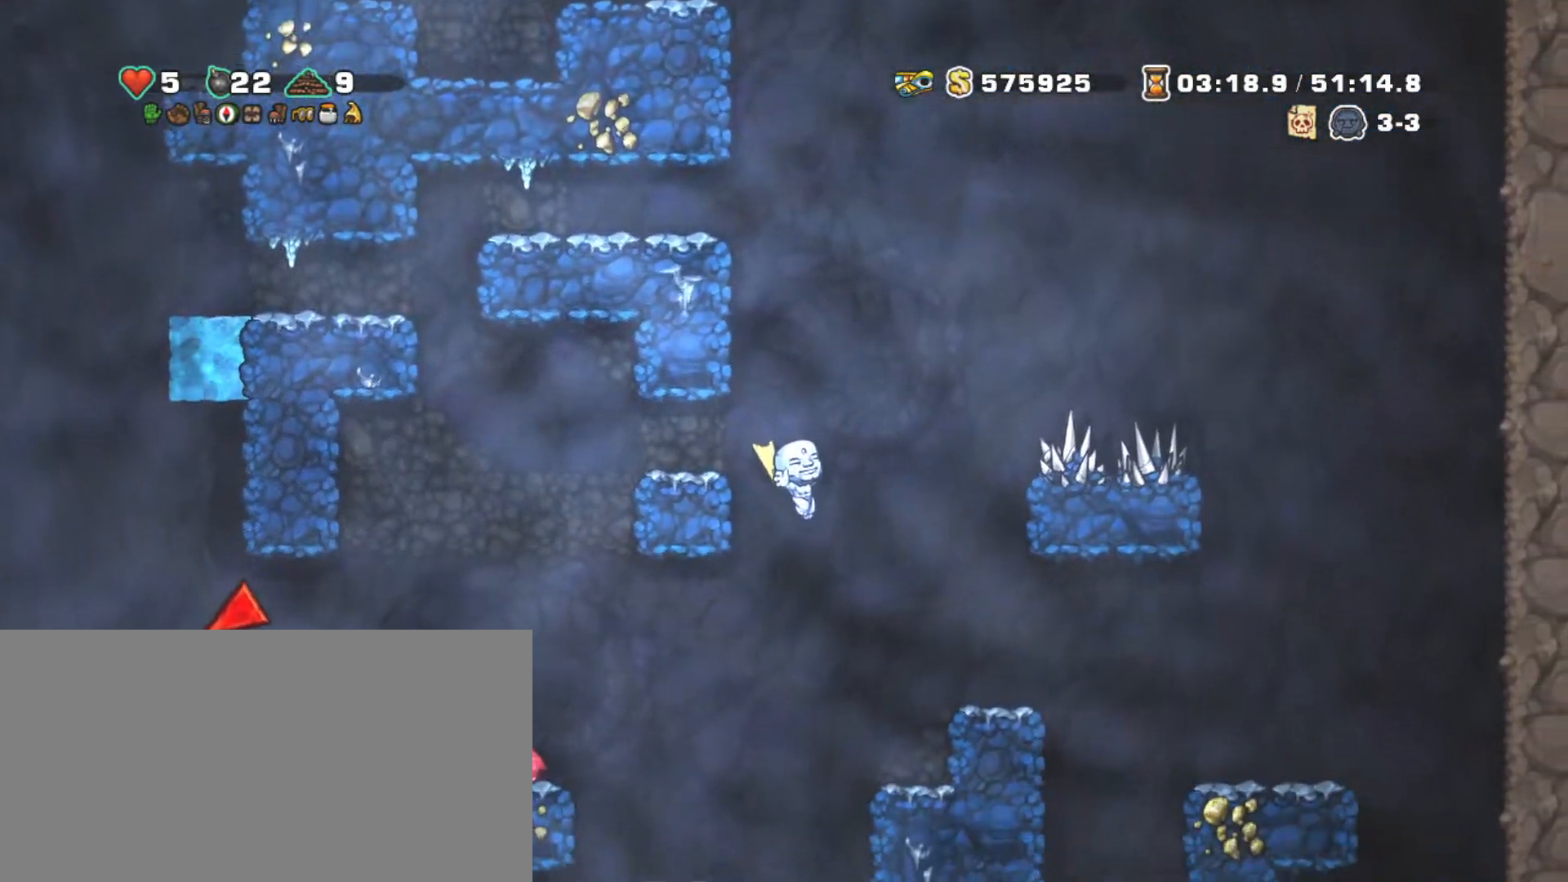
{"keys": ["shift"], "events": [[134, "z", "up"], [217, "z", "down"], [417, "z", "up"]]}
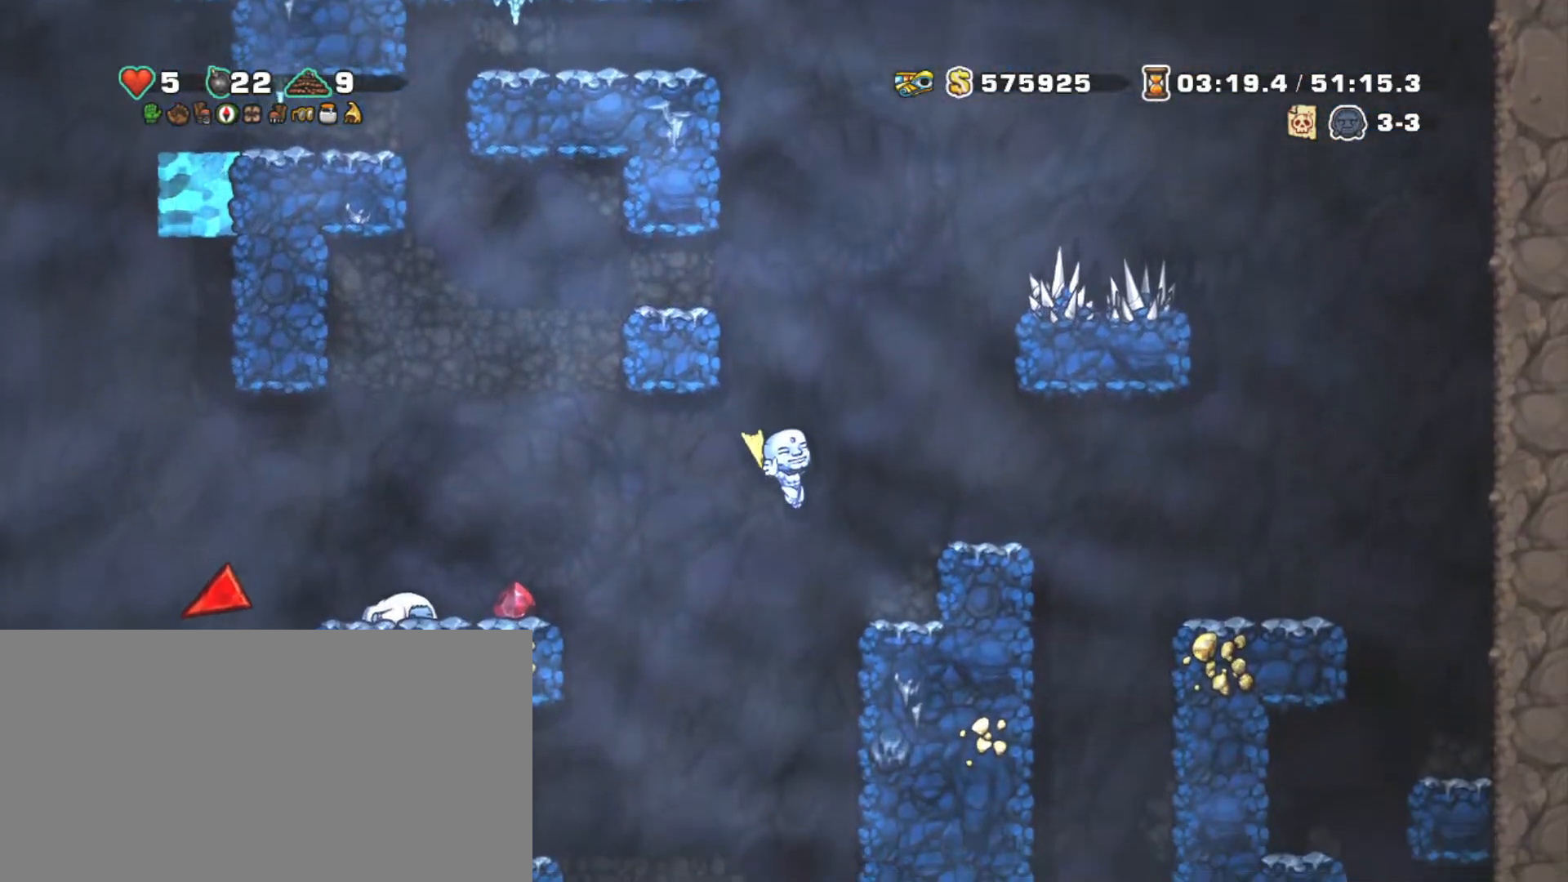
{"keys": ["down"], "events": [[100, "right", "down"], [250, "right", "up"], [250, "z", "down"], [300, "right", "down"], [334, "z", "up"], [434, "right", "up"], [434, "shift", "up"], [484, "down", "down"]]}
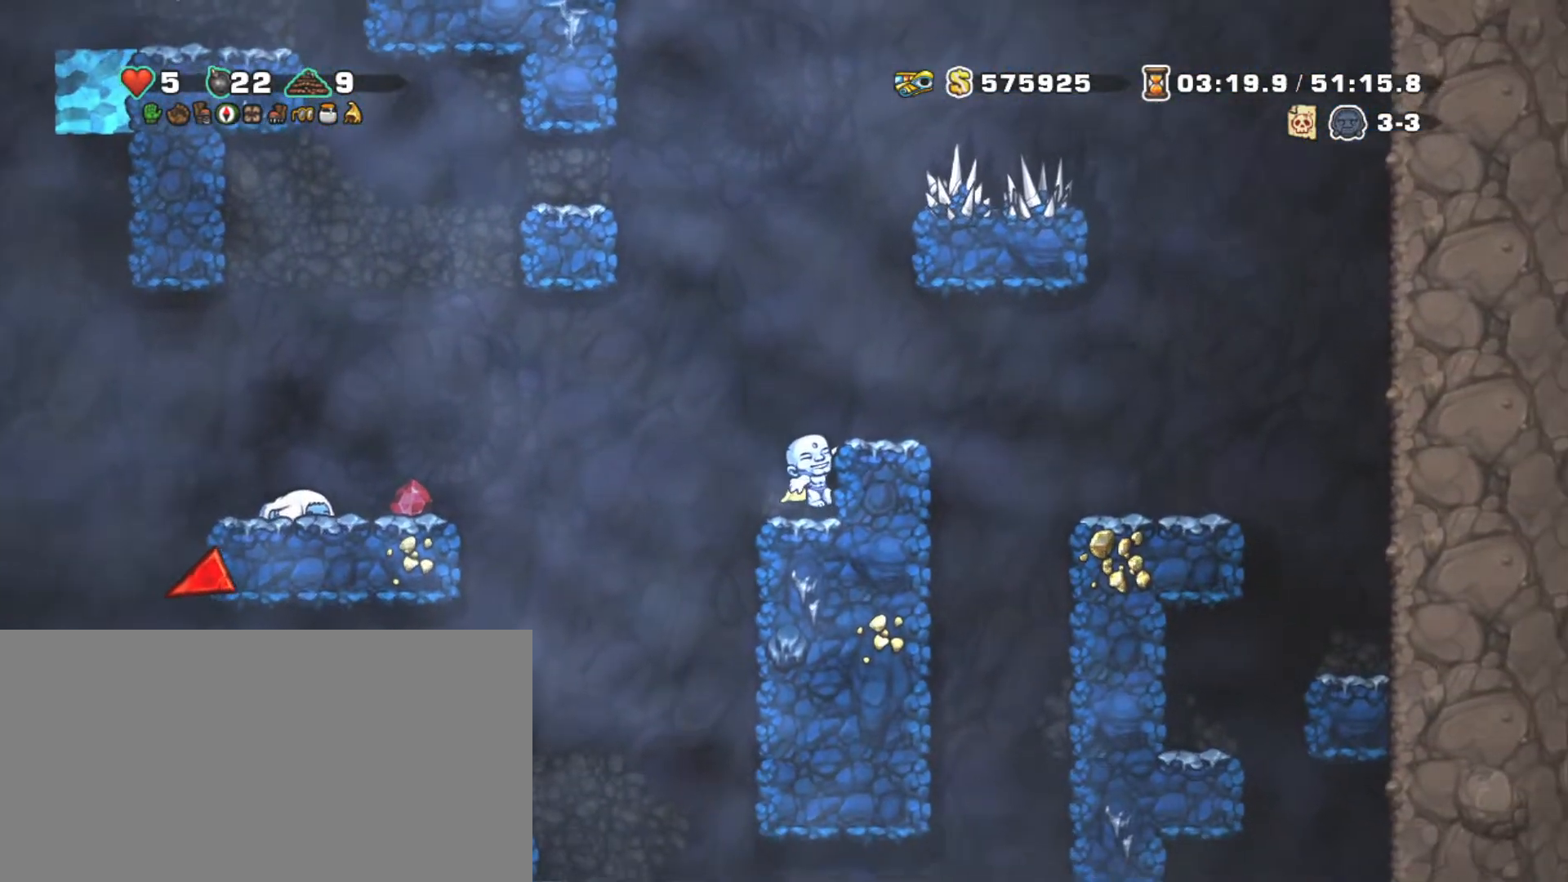
{"keys": ["down"], "events": []}
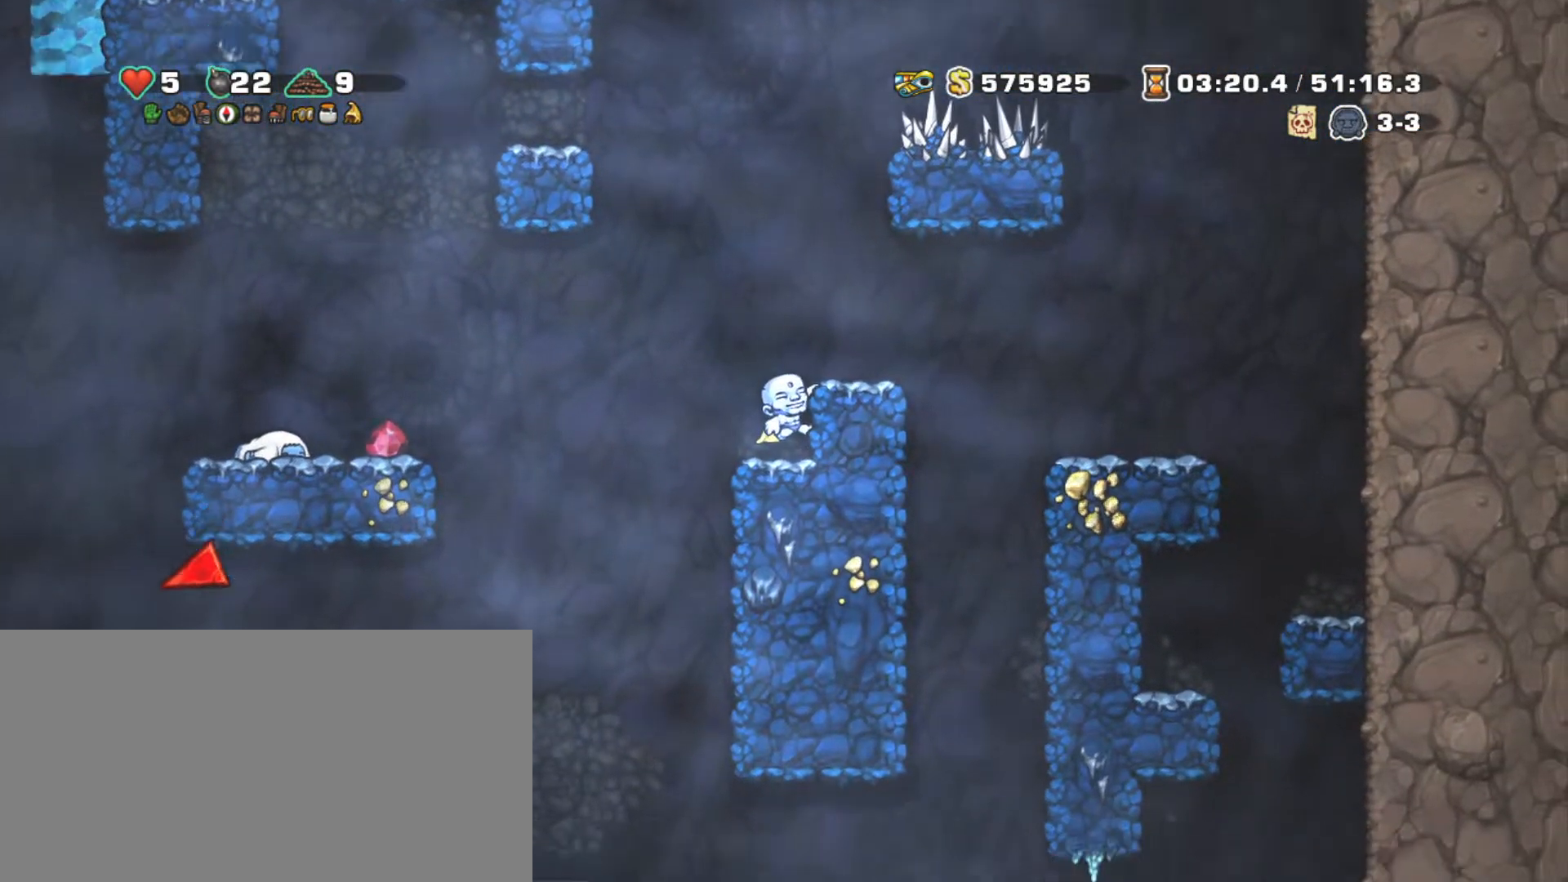
{"keys": ["down"], "events": [[84, "z", "down"], [134, "z", "up"]]}
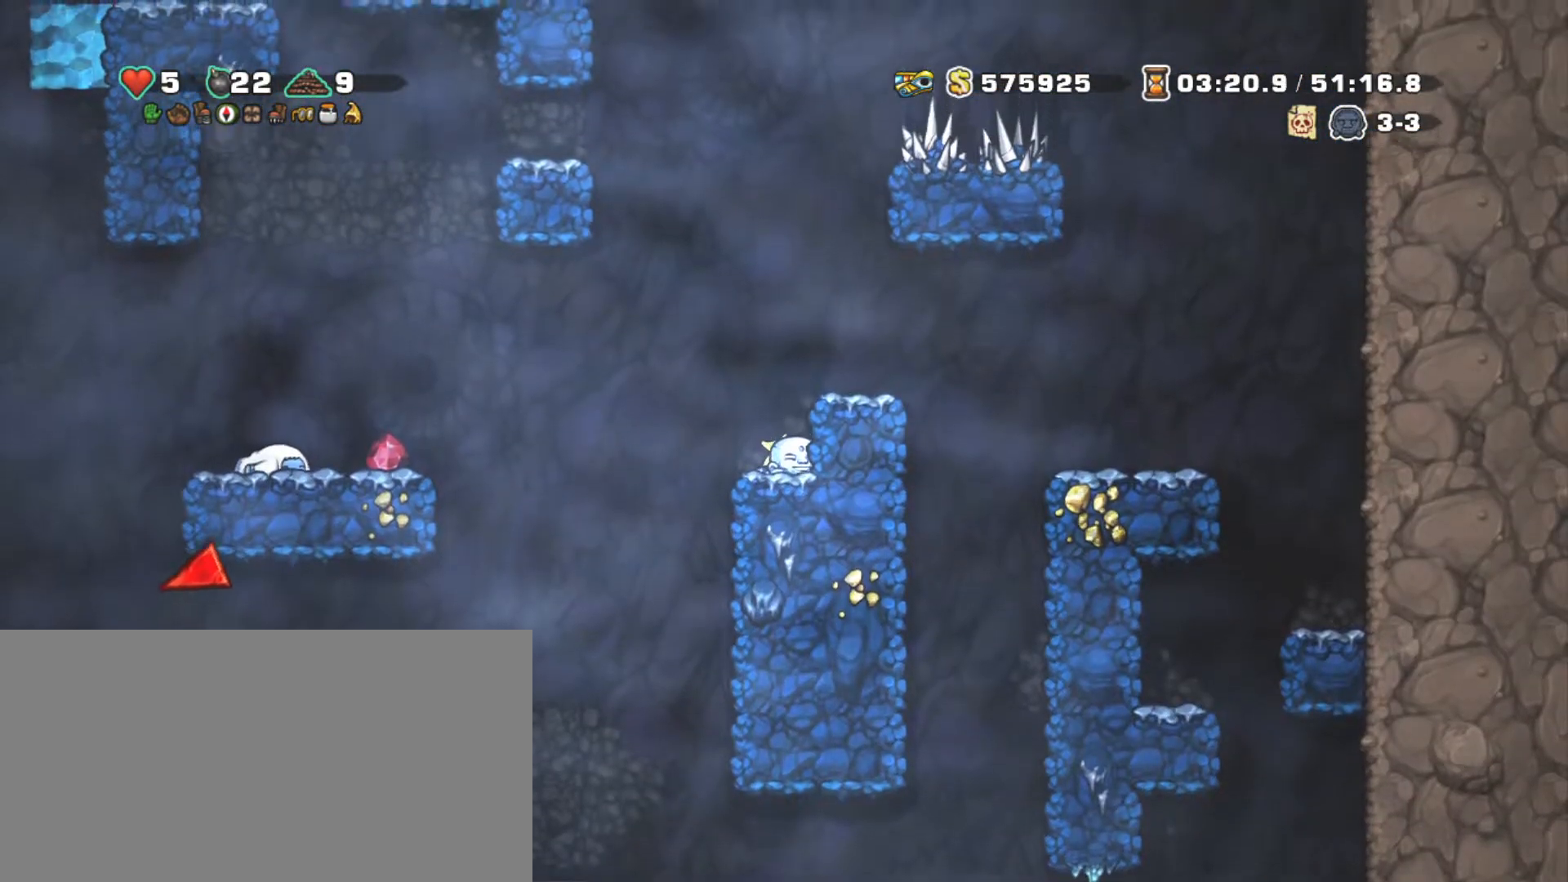
{"keys": ["down"], "events": []}
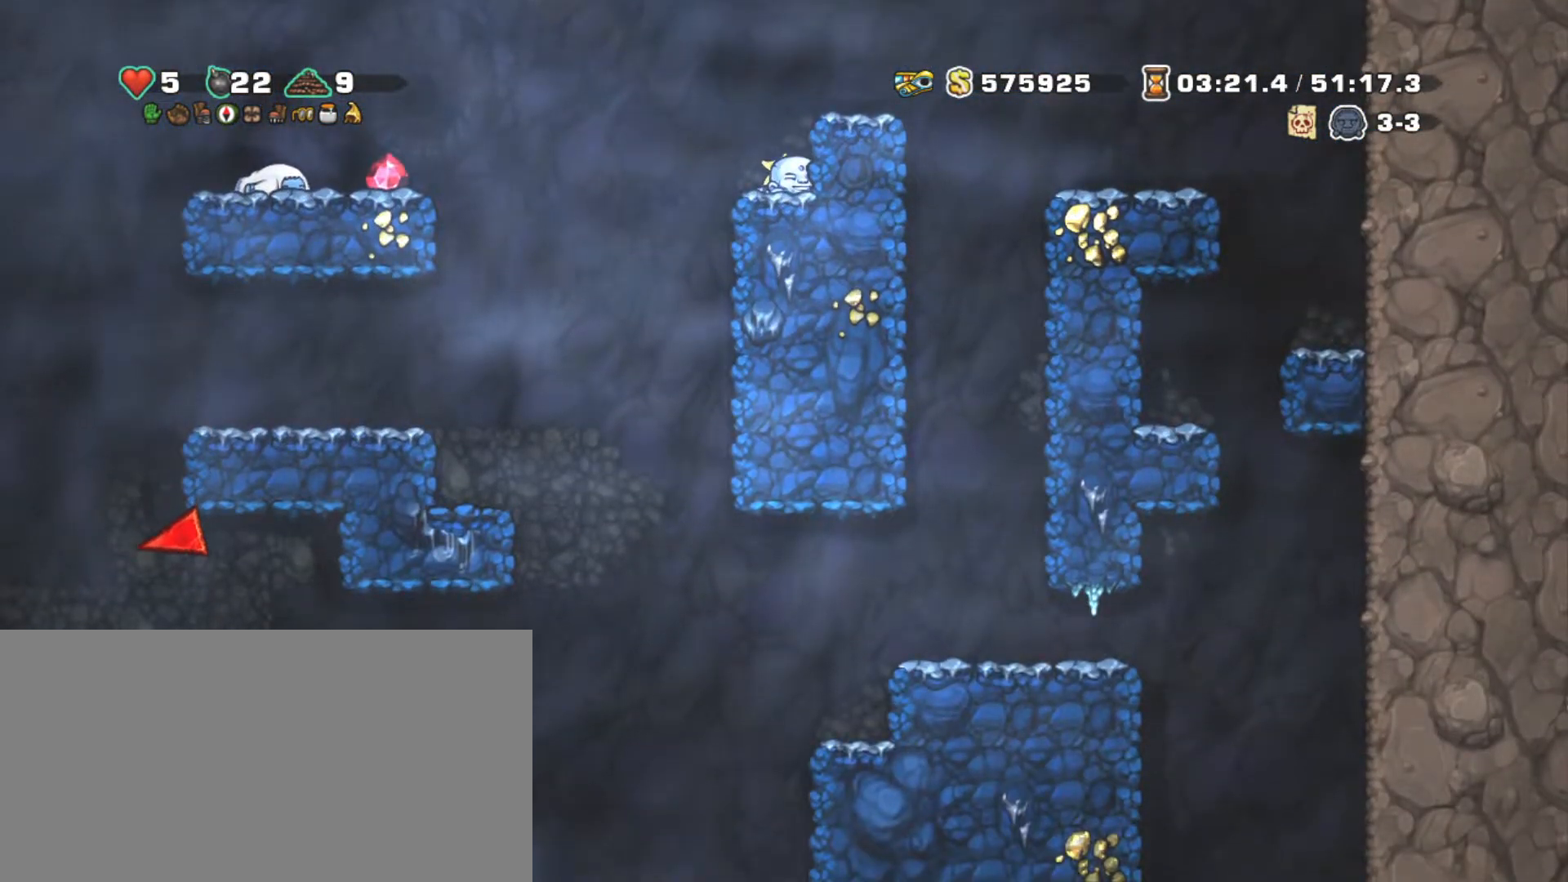
{"keys": [], "events": [[34, "down", "up"]]}